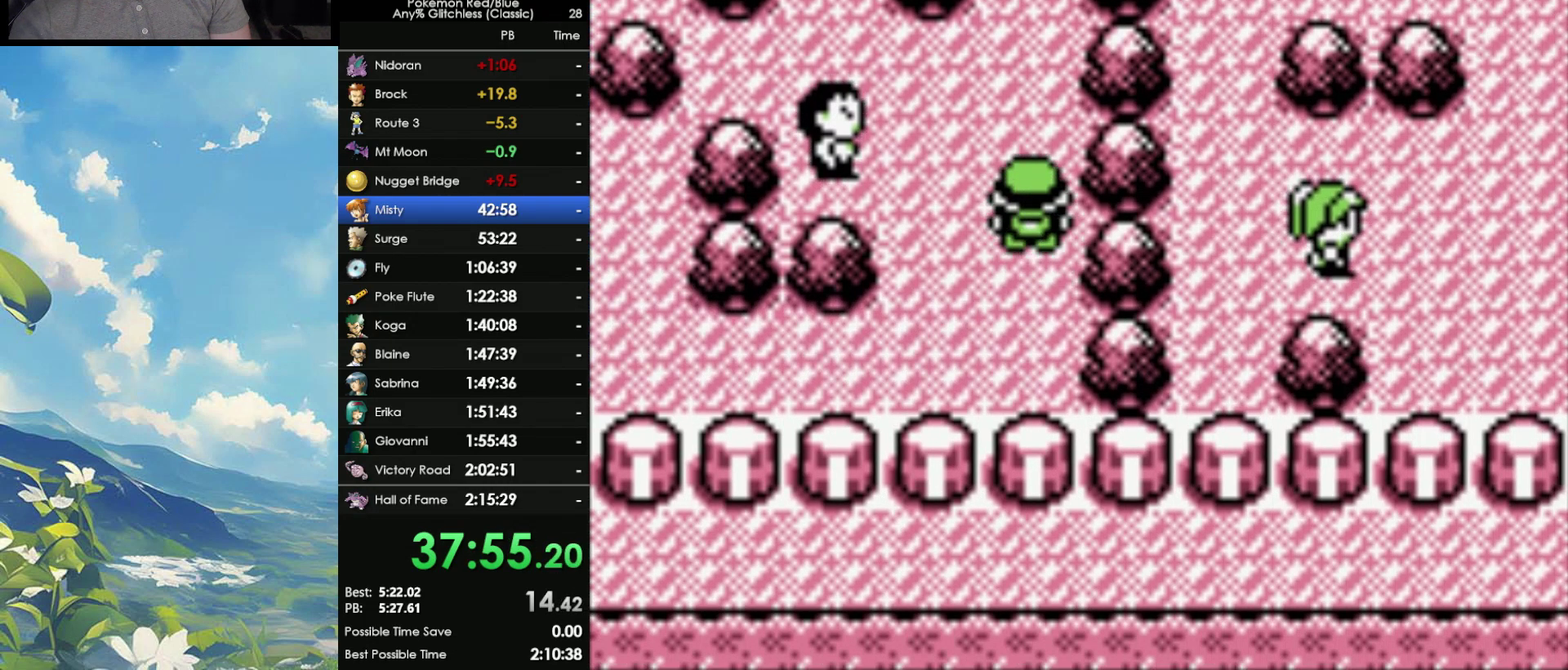
Gameplay with a controller (Nintendo layout); each line is a JSON object with the inputs held at the frame after it. "events" lists button and stick changes between this image and that frame as [ms after this image, input, new state], when the widget could be followed in between. Not read: L3 R3.
{"buttons": ["A"], "events": [[367, "B", "down"], [467, "A", "down"], [467, "B", "up"]]}
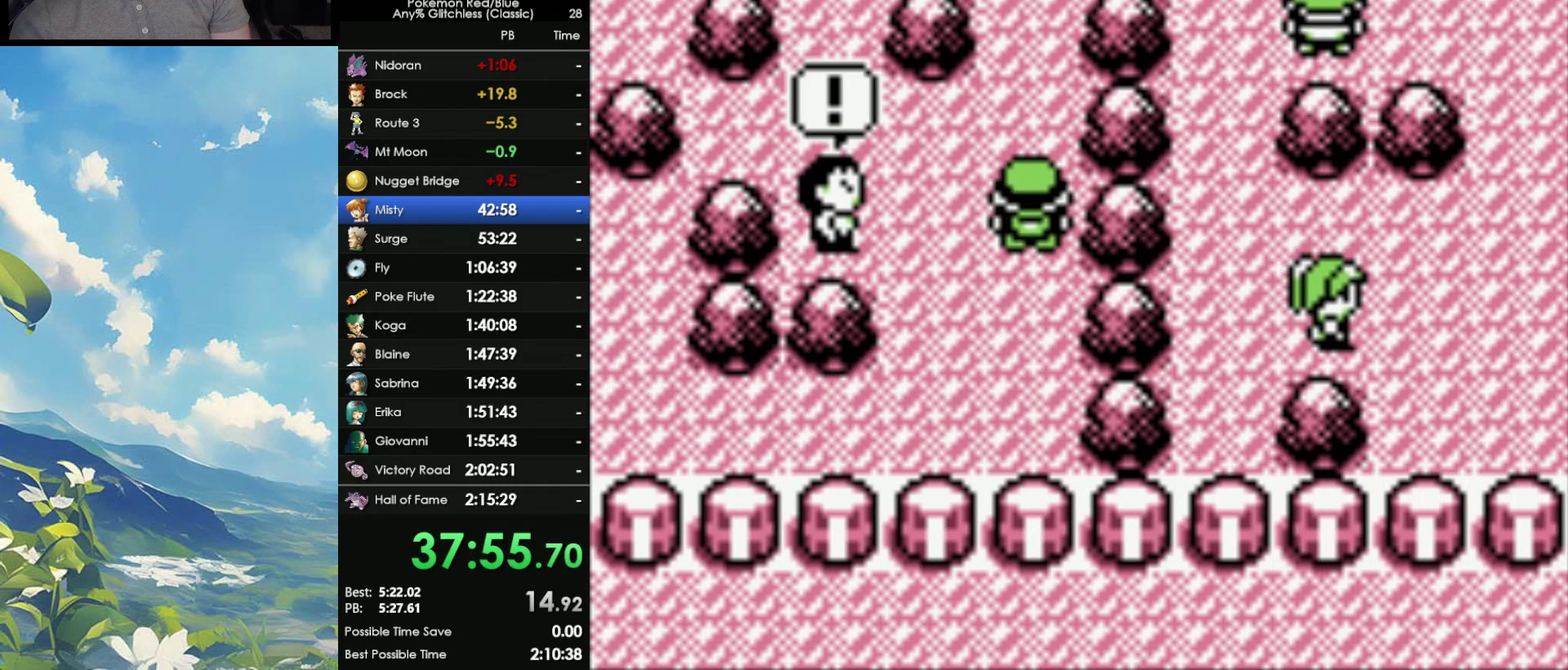
{"buttons": ["A"], "events": [[33, "B", "down"], [67, "A", "up"], [133, "A", "down"], [133, "B", "up"], [200, "A", "up"], [200, "B", "down"], [300, "A", "down"], [300, "B", "up"], [367, "A", "up"], [367, "B", "down"], [450, "A", "down"], [467, "B", "up"]]}
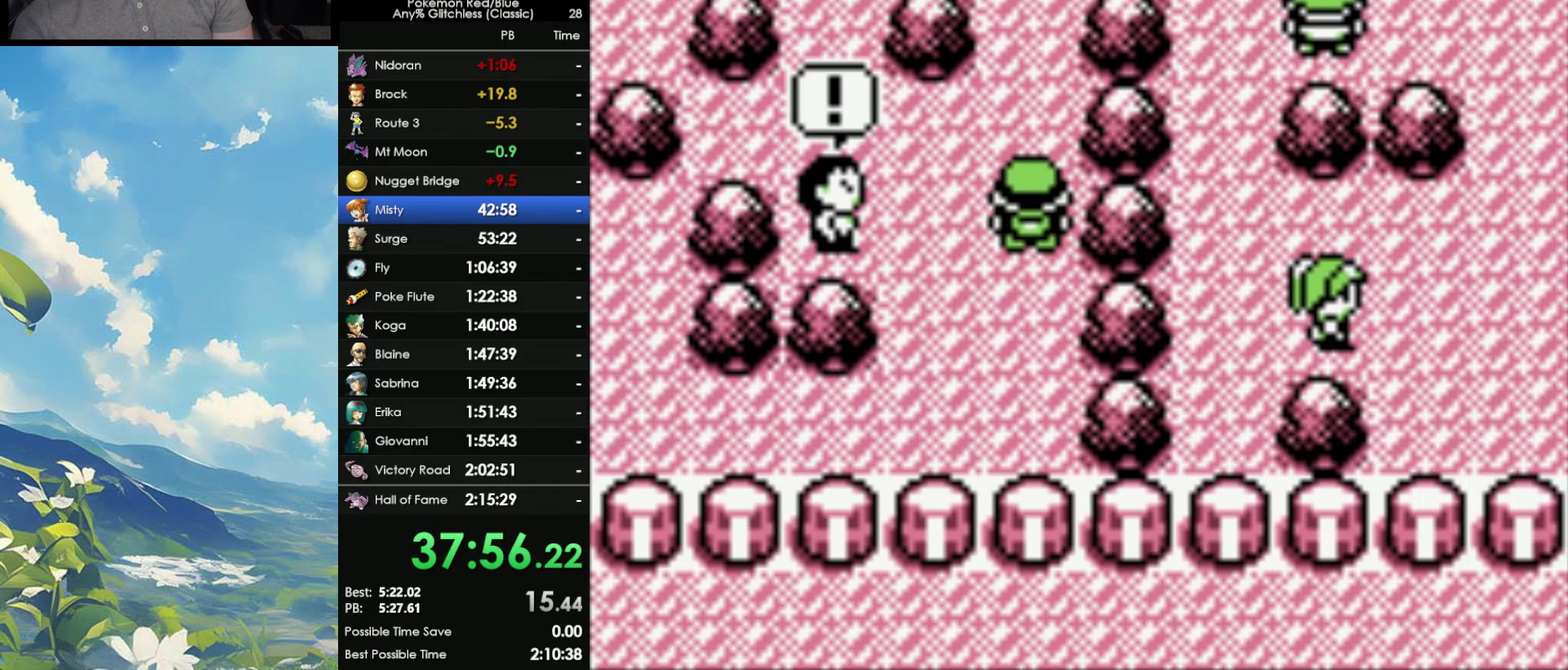
{"buttons": ["B"], "events": [[33, "A", "up"], [33, "B", "down"], [133, "A", "down"], [133, "B", "up"], [200, "A", "up"], [200, "B", "down"], [250, "A", "down"], [267, "B", "up"], [333, "A", "up"], [333, "B", "down"], [400, "A", "down"], [433, "B", "up"], [500, "A", "up"], [500, "B", "down"]]}
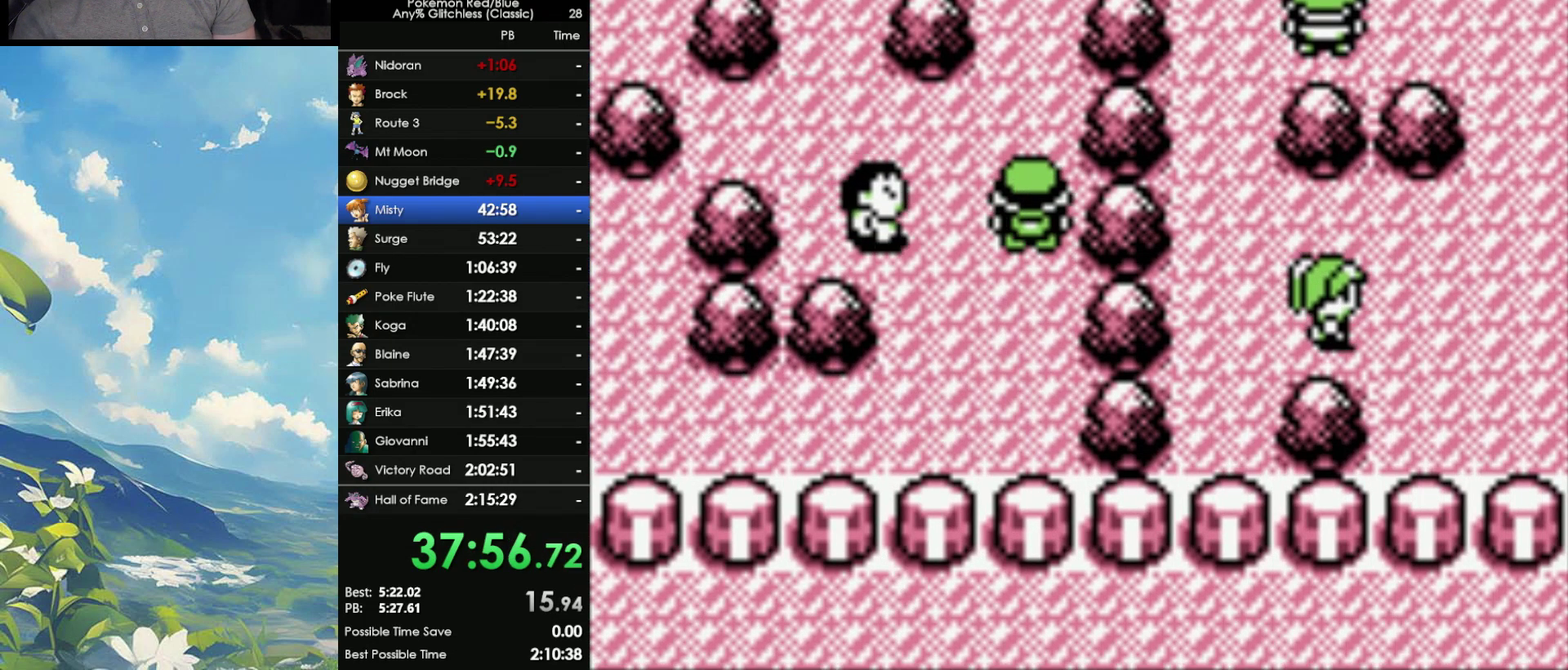
{"buttons": ["A", "B"], "events": [[50, "A", "down"], [100, "B", "up"], [167, "A", "up"], [167, "B", "down"], [250, "A", "down"], [267, "B", "up"], [333, "A", "up"], [333, "B", "down"], [417, "A", "down"]]}
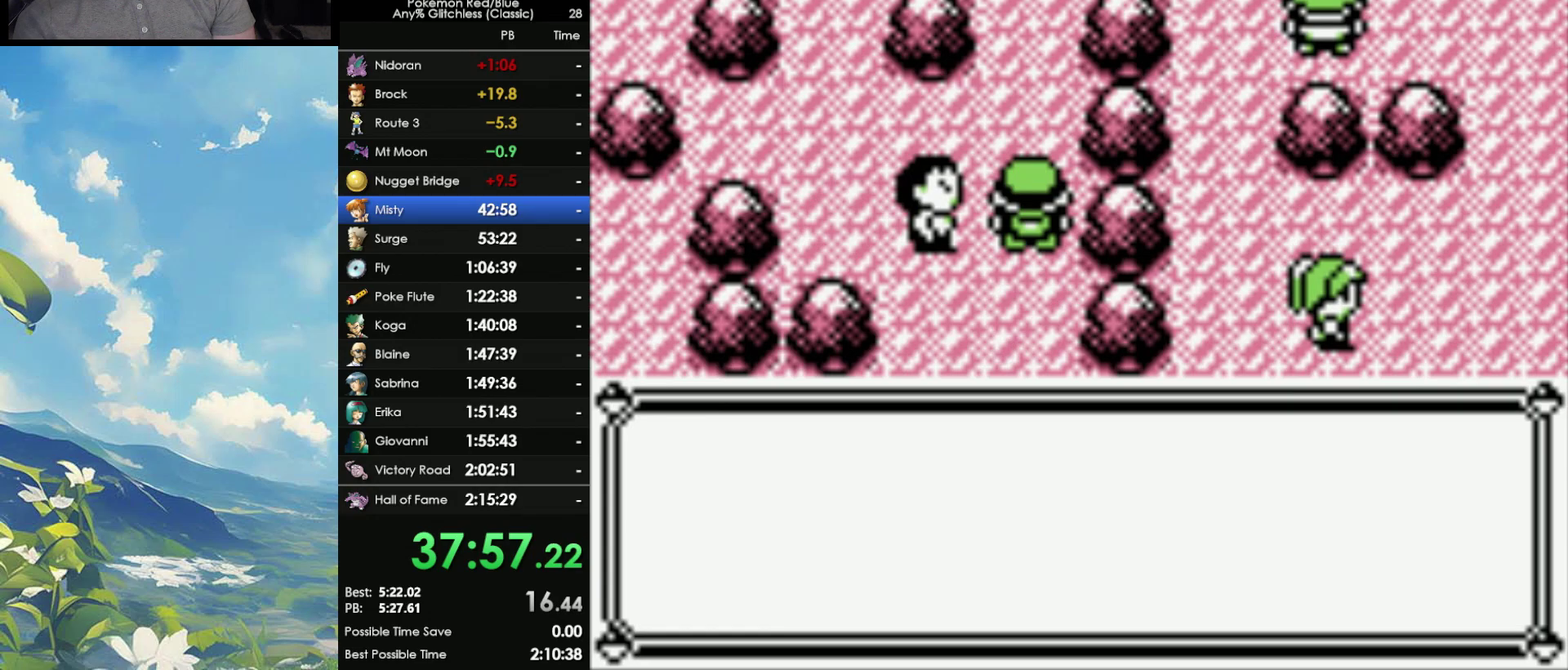
{"buttons": [], "events": [[183, "A", "up"], [200, "B", "up"], [267, "B", "down"], [300, "A", "down"], [400, "B", "up"], [433, "A", "up"]]}
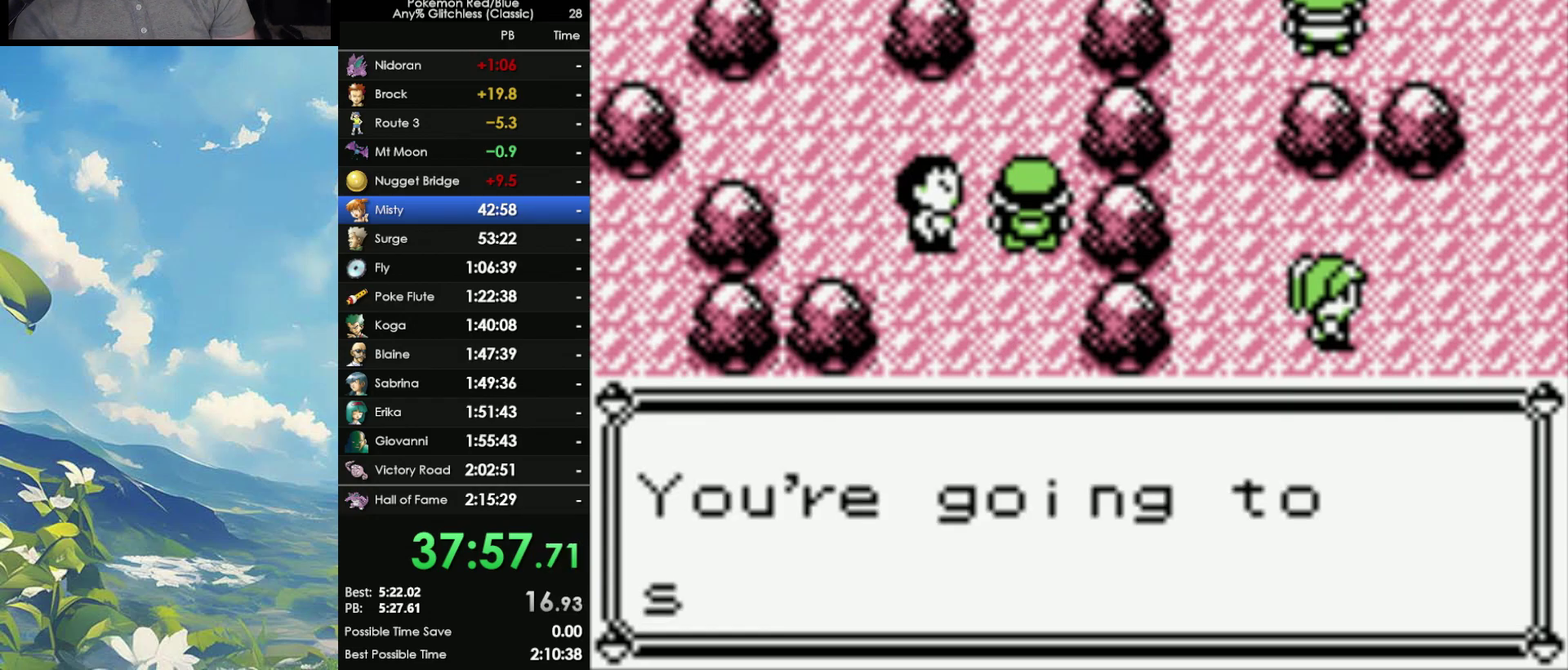
{"buttons": [], "events": [[67, "A", "down"], [217, "A", "up"], [300, "A", "down"], [383, "B", "down"], [450, "A", "up"], [467, "B", "up"]]}
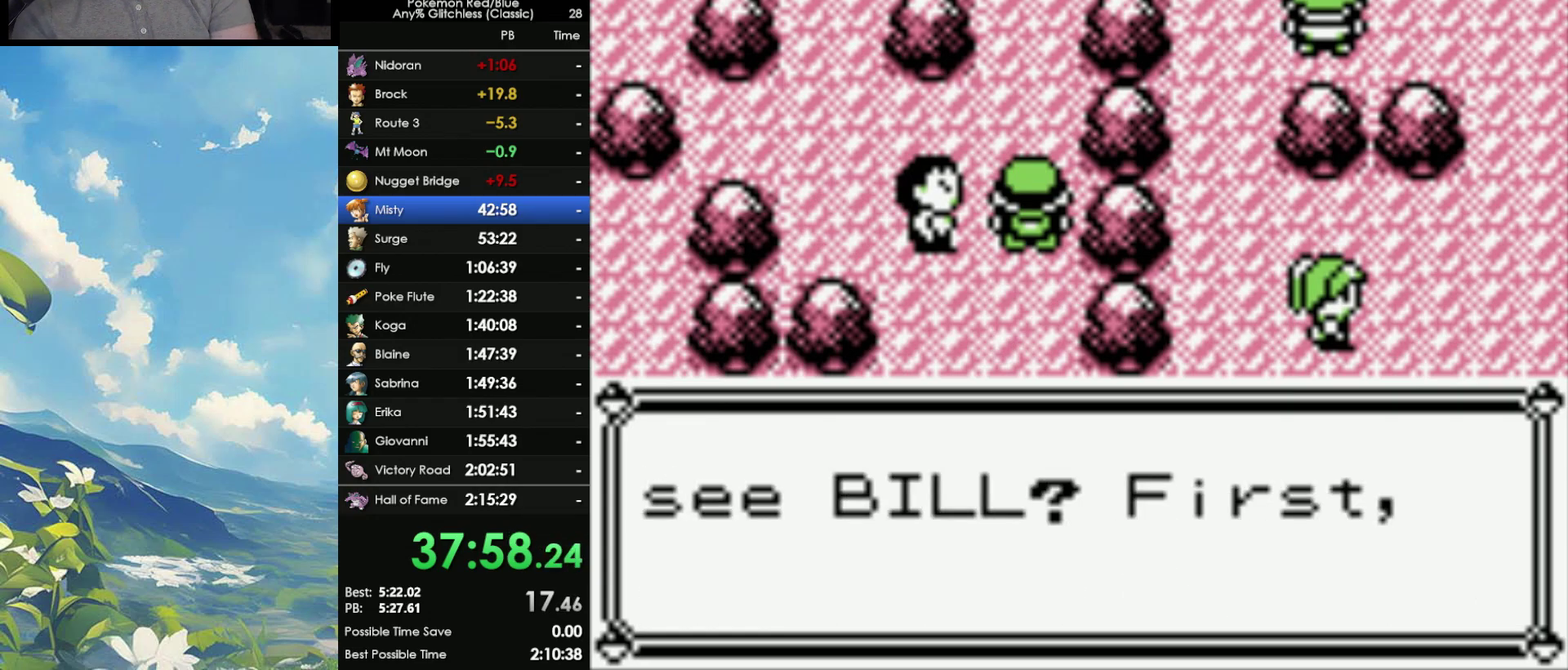
{"buttons": [], "events": [[50, "A", "down"], [83, "B", "down"], [167, "A", "up"], [167, "B", "up"], [300, "A", "down"], [433, "A", "up"]]}
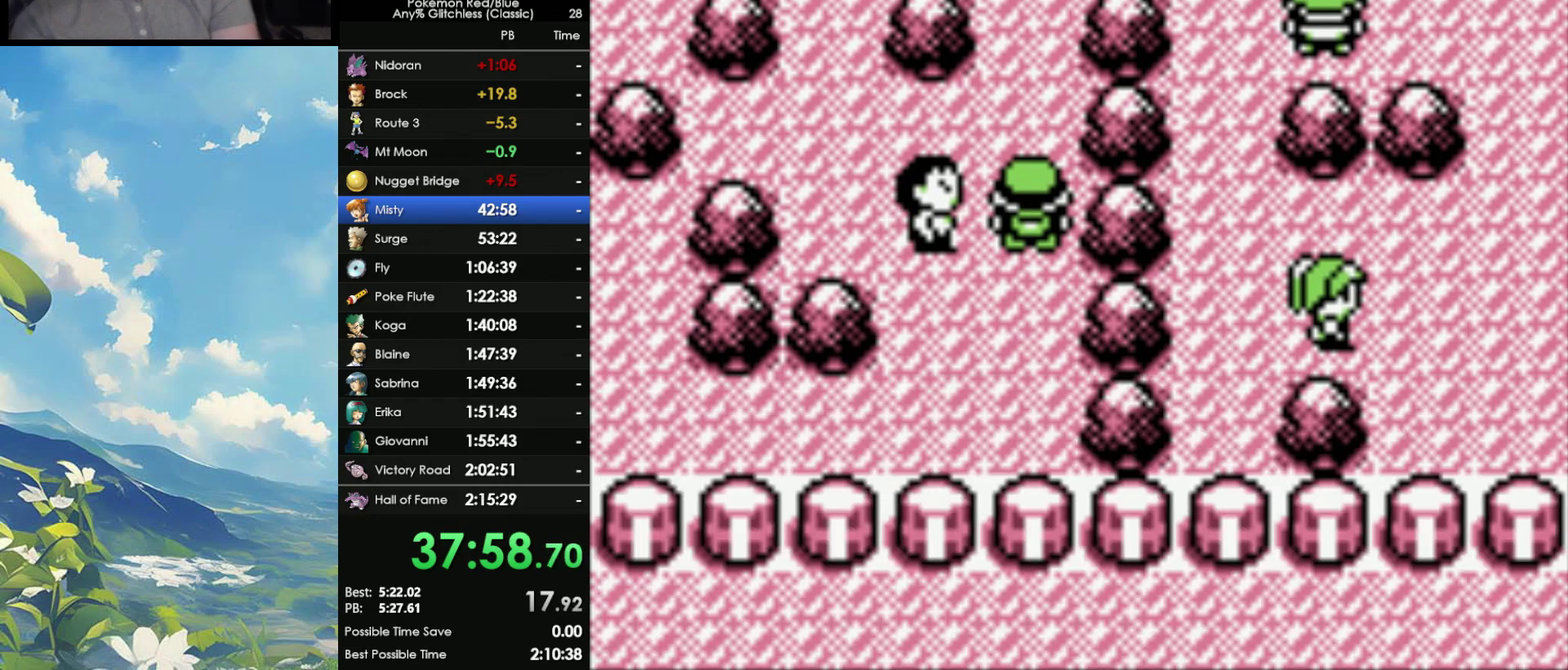
{"buttons": ["A"], "events": [[33, "B", "down"], [150, "A", "down"], [183, "B", "up"], [283, "A", "up"], [300, "B", "down"], [400, "A", "down"], [450, "B", "up"]]}
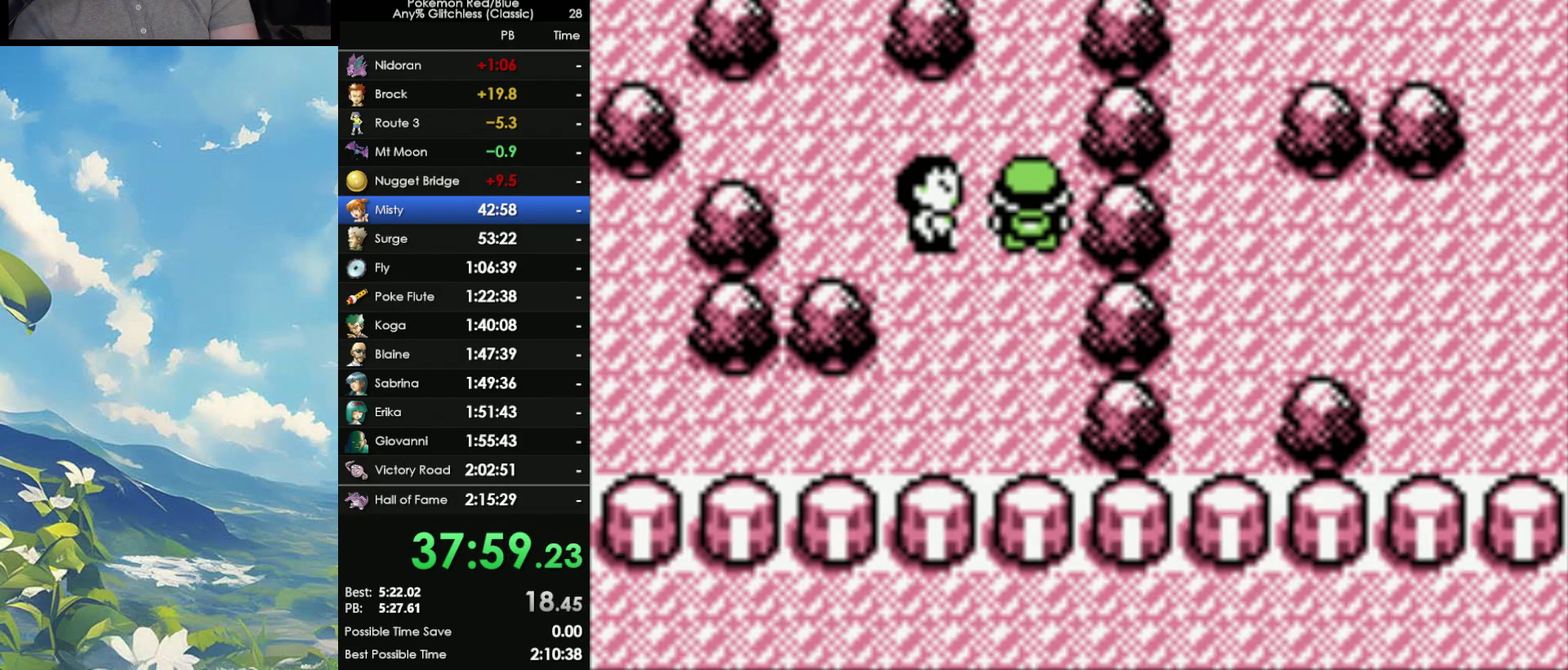
{"buttons": ["A"], "events": [[33, "A", "up"], [67, "B", "down"], [150, "A", "down"], [183, "B", "up"], [333, "A", "up"], [333, "B", "down"], [400, "A", "down"], [450, "B", "up"]]}
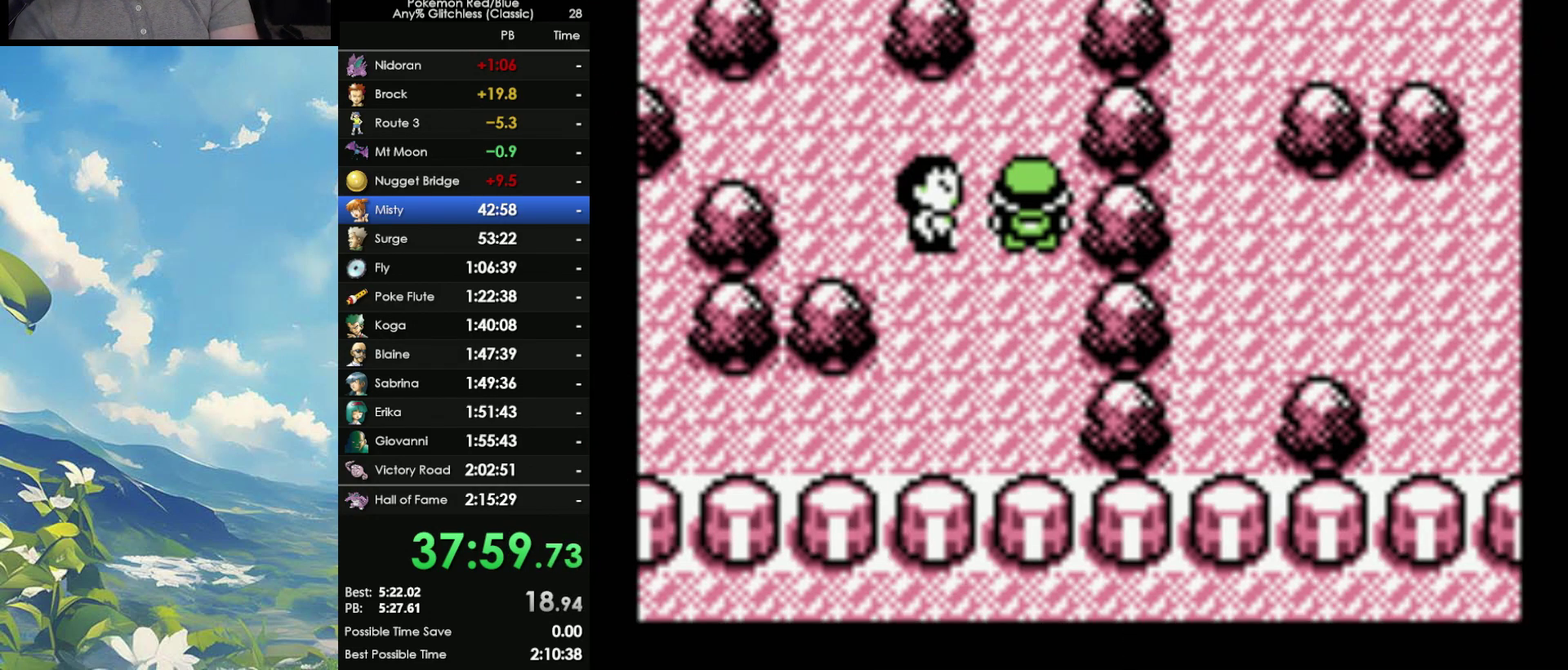
{"buttons": [], "events": [[17, "A", "up"], [50, "B", "down"], [200, "B", "up"], [300, "B", "down"], [350, "A", "down"], [467, "B", "up"], [500, "A", "up"]]}
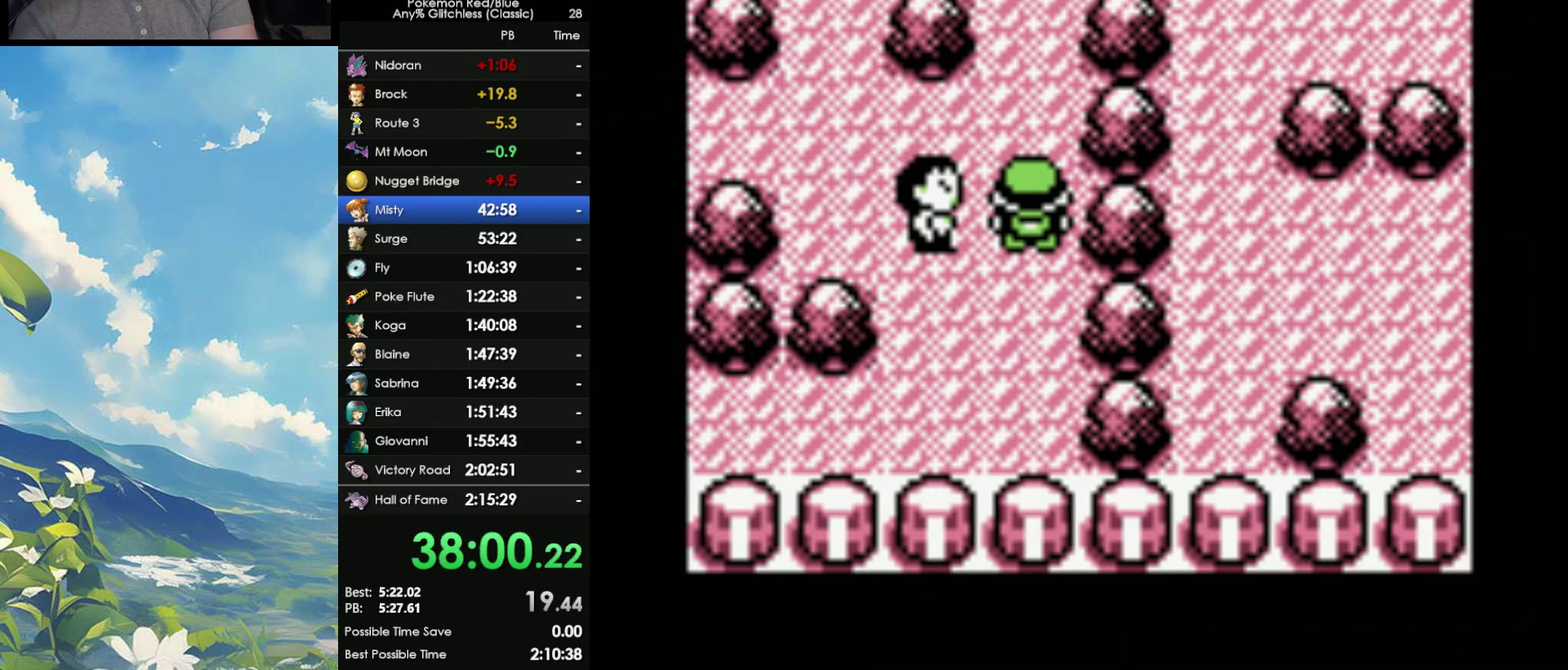
{"buttons": ["A", "B"], "events": [[50, "B", "down"], [150, "A", "down"], [267, "B", "up"], [350, "B", "down"]]}
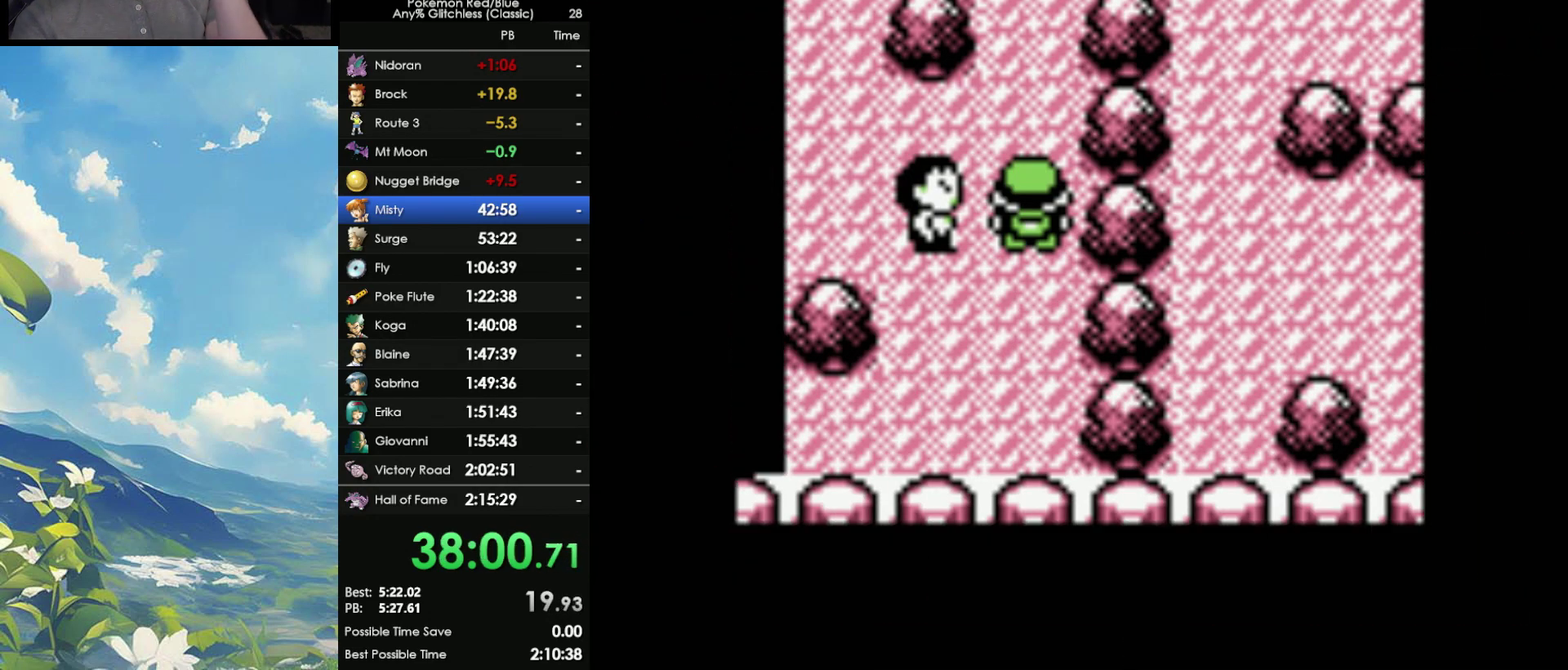
{"buttons": ["A", "B"], "events": [[33, "B", "up"], [83, "A", "up"], [117, "B", "down"], [200, "A", "down"], [283, "B", "up"], [350, "A", "up"], [483, "A", "down"], [483, "B", "down"]]}
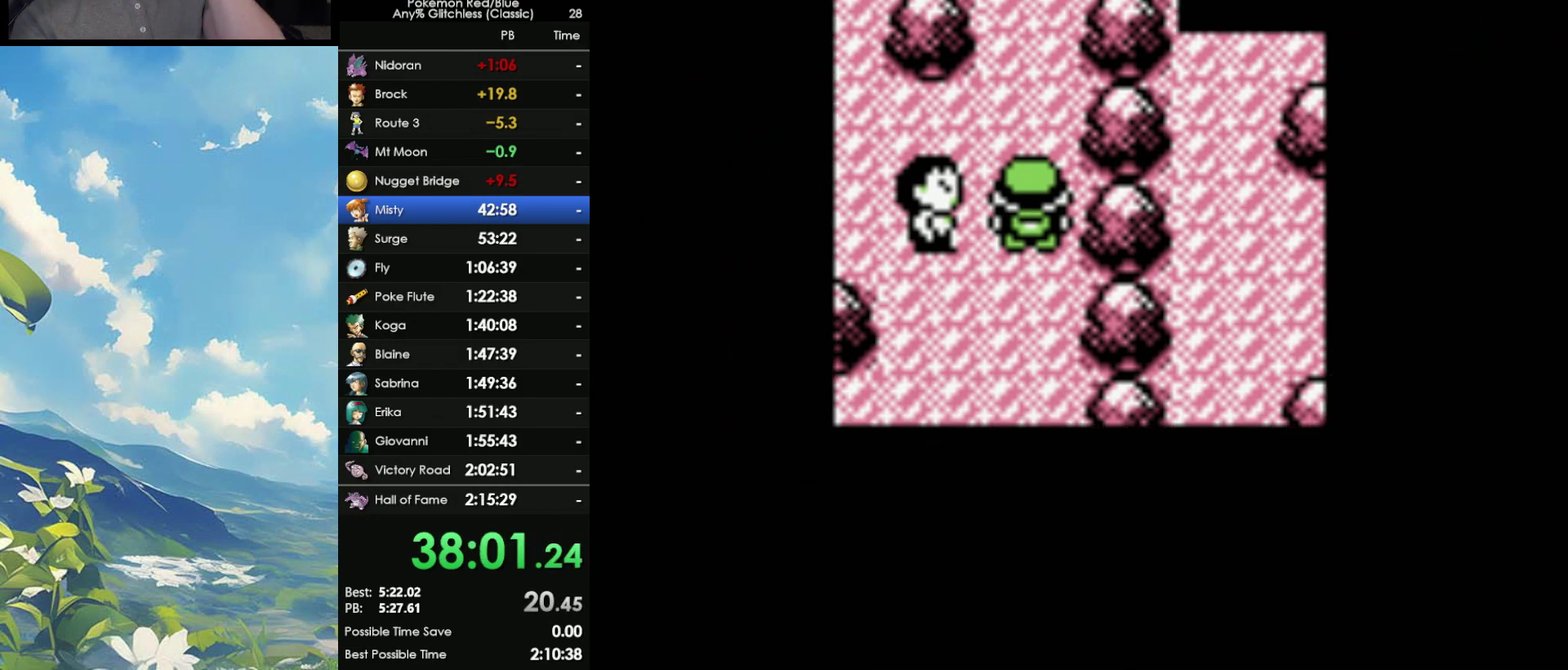
{"buttons": ["A", "B"], "events": [[83, "A", "up"], [117, "B", "up"], [183, "A", "down"], [250, "A", "up"], [400, "B", "down"], [450, "A", "down"]]}
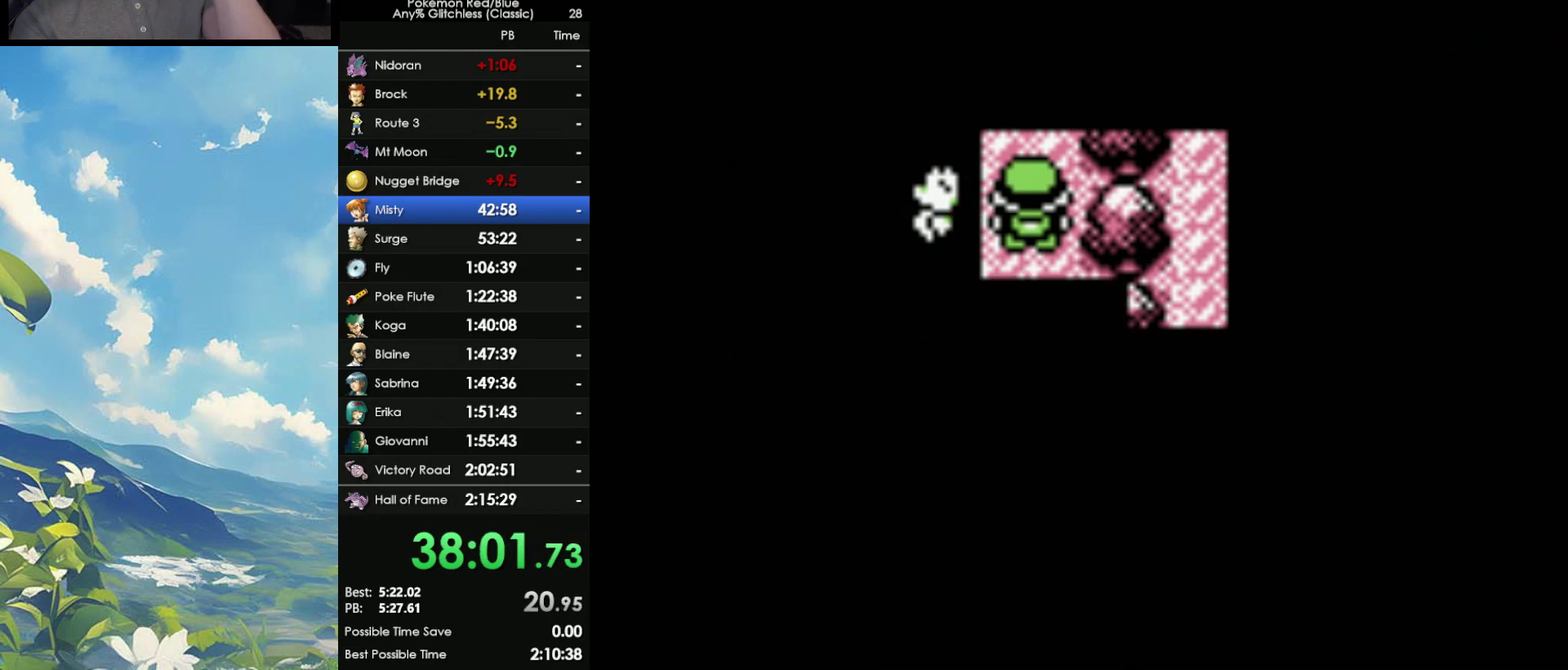
{"buttons": [], "events": [[67, "B", "up"], [100, "A", "up"], [350, "A", "down"], [350, "B", "down"], [467, "A", "up"], [500, "B", "up"]]}
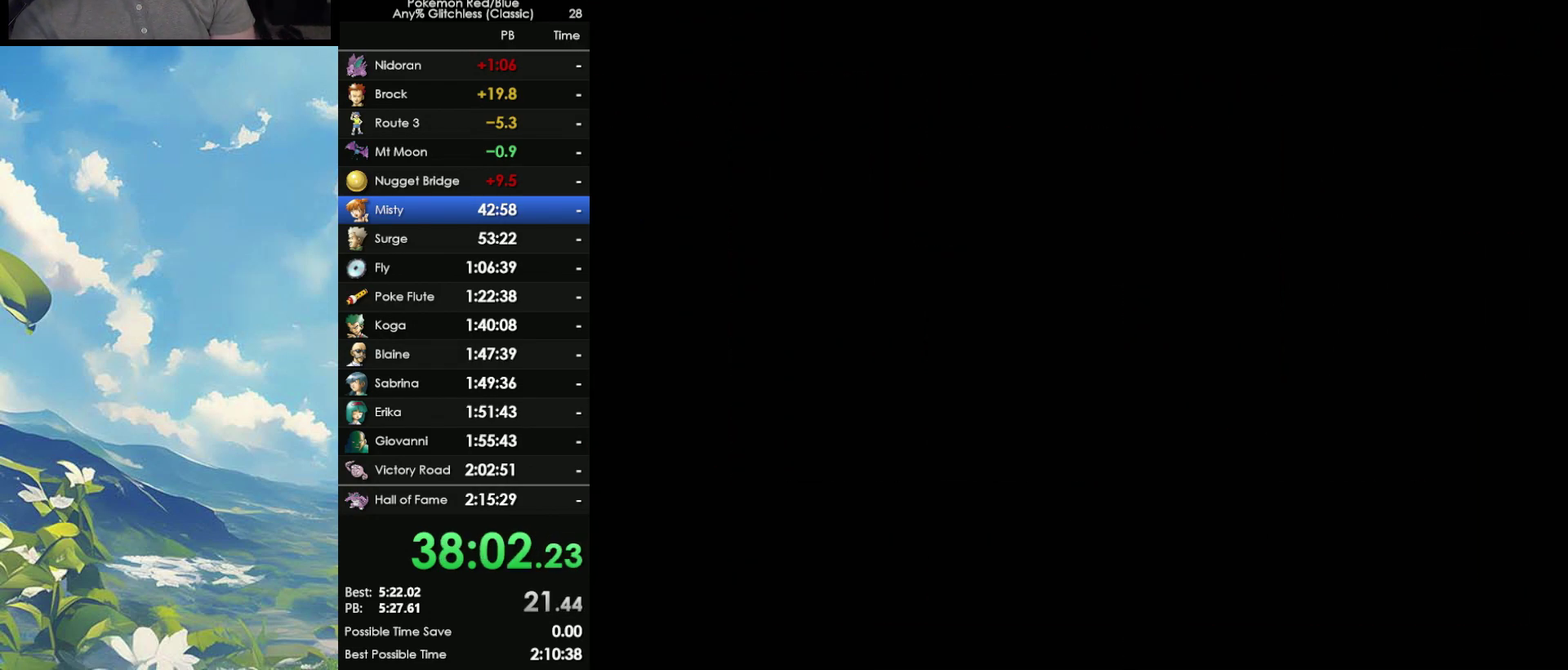
{"buttons": ["B"], "events": [[50, "B", "down"], [183, "B", "up"], [300, "B", "down"], [317, "A", "down"], [467, "A", "up"]]}
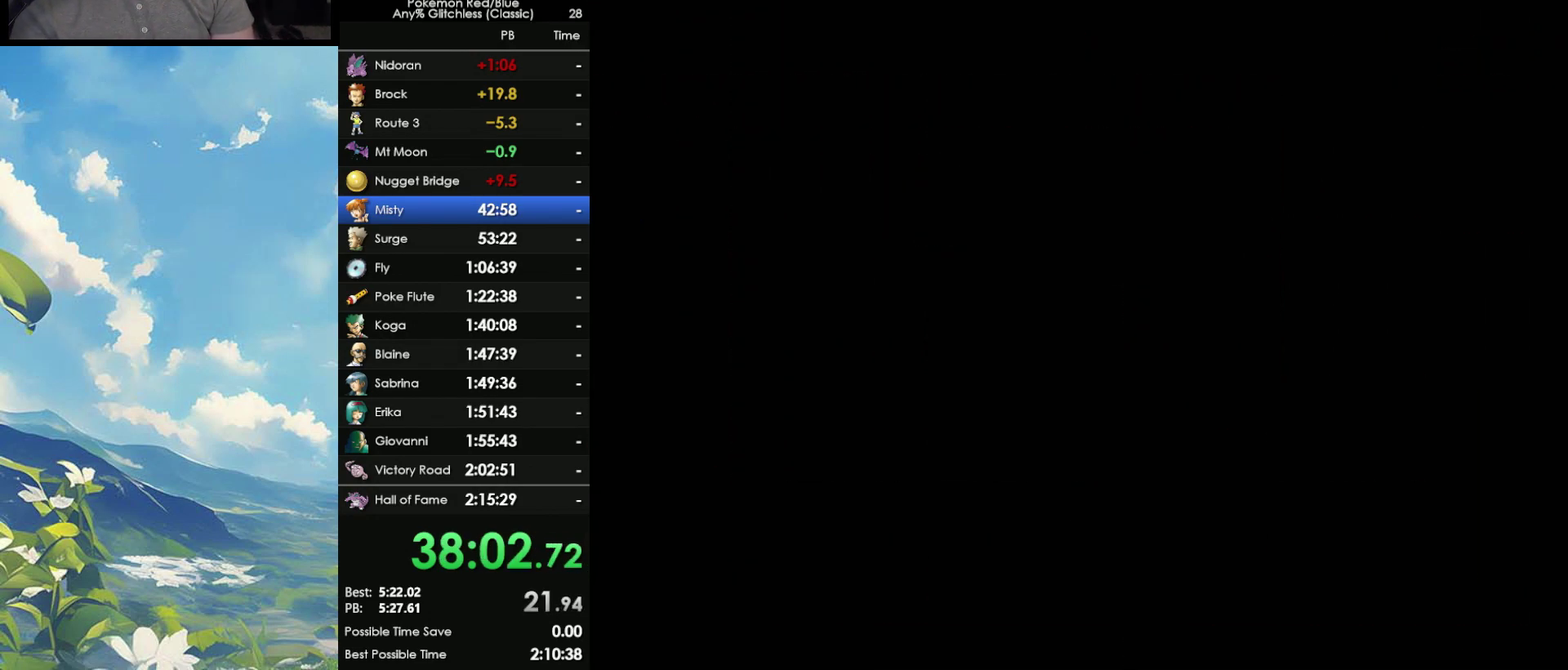
{"buttons": ["A"], "events": [[150, "A", "down"], [250, "A", "up"], [350, "B", "up"], [367, "A", "down"]]}
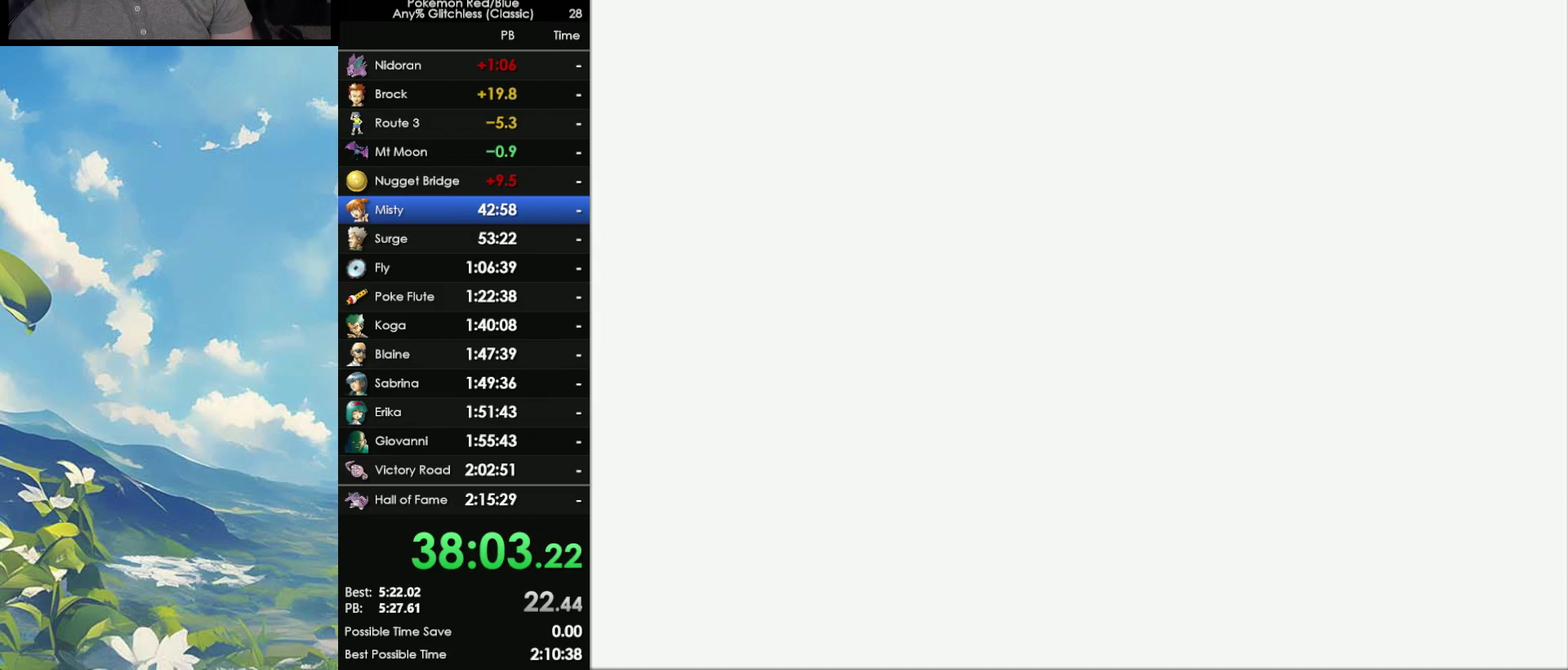
{"buttons": [], "events": [[50, "B", "down"], [150, "B", "up"], [250, "B", "down"], [367, "A", "up"], [367, "B", "up"]]}
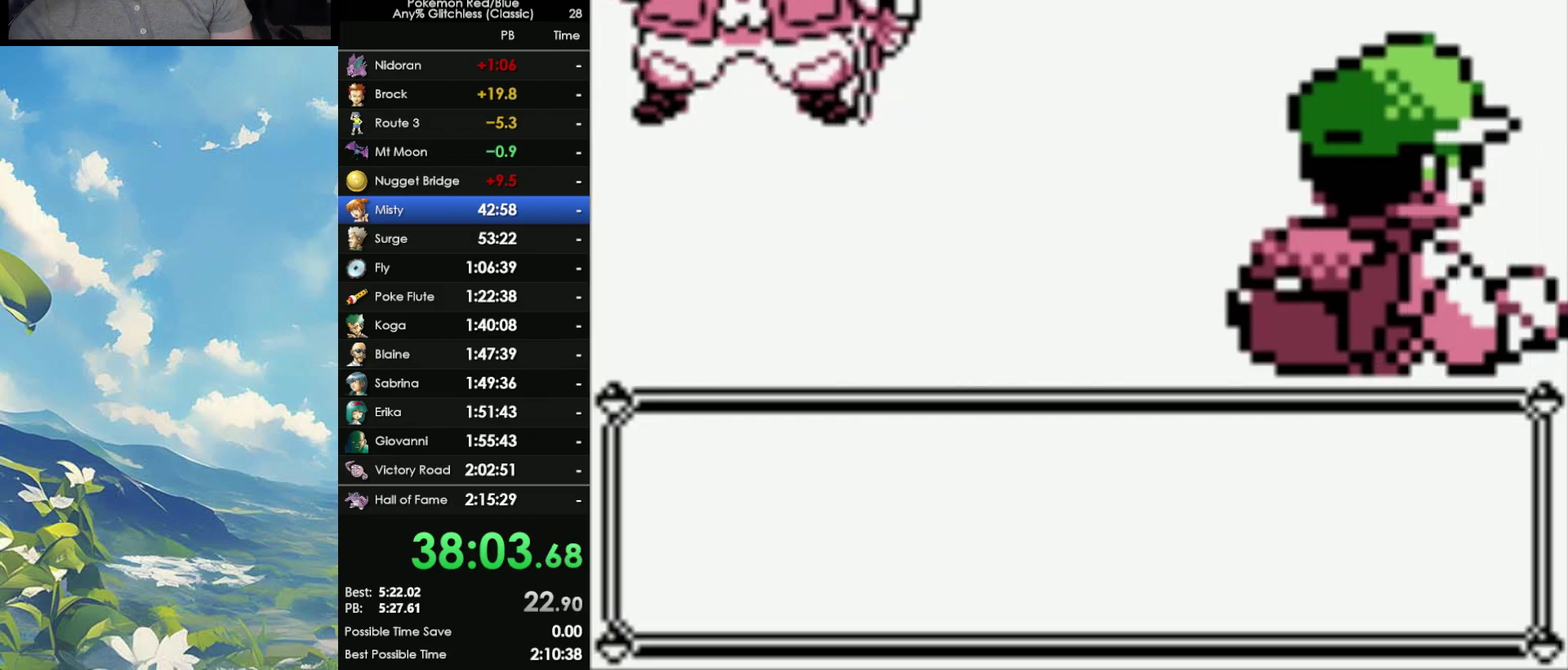
{"buttons": ["A"], "events": [[117, "A", "down"]]}
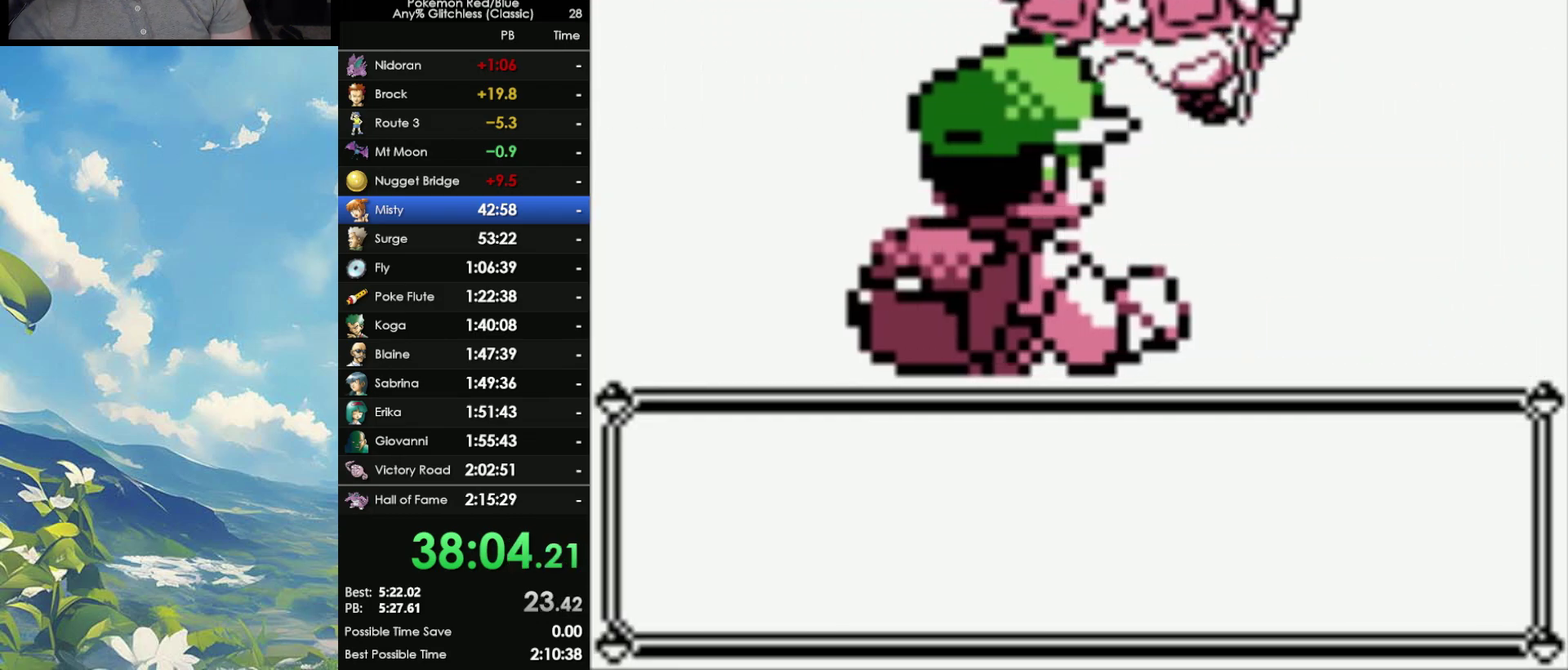
{"buttons": ["B"], "events": [[33, "A", "up"], [367, "A", "down"], [450, "A", "up"], [450, "B", "down"]]}
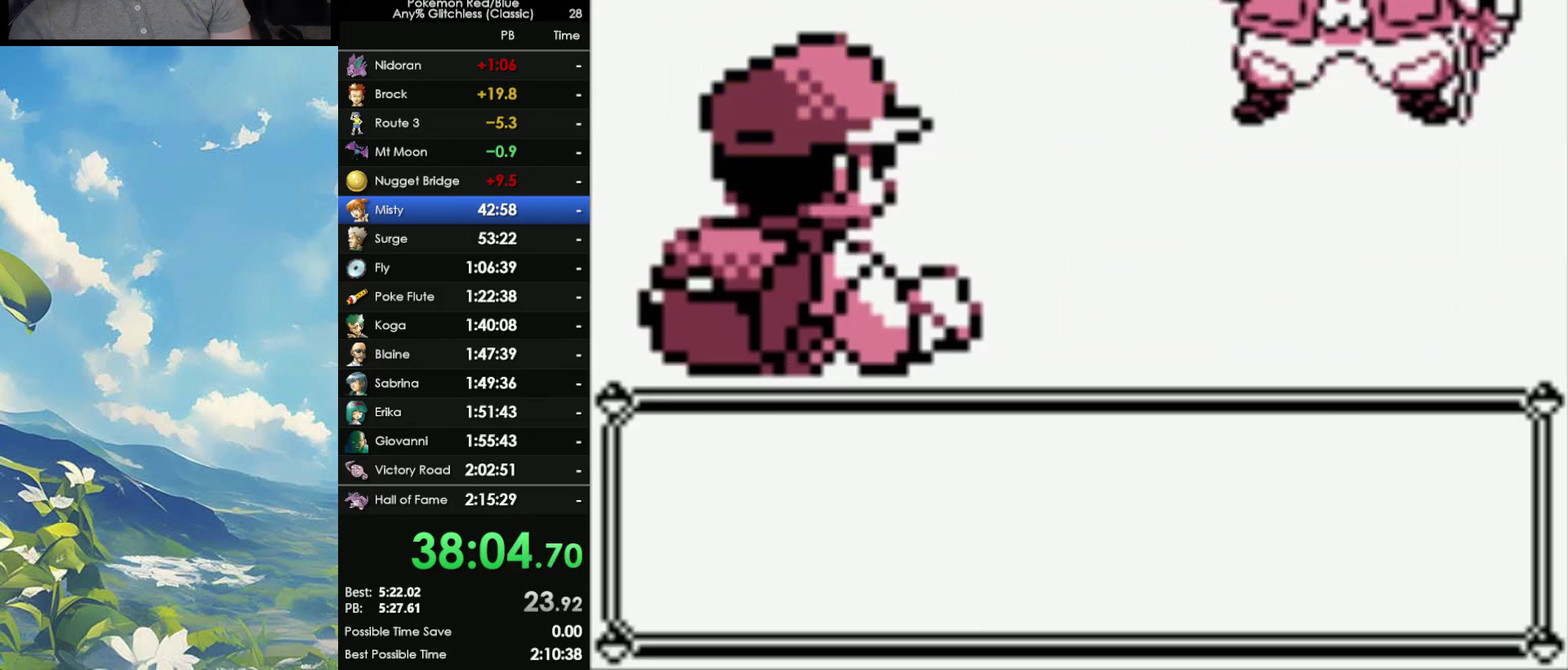
{"buttons": ["B"], "events": [[50, "A", "down"], [50, "B", "up"], [100, "B", "down"], [150, "A", "up"], [200, "A", "down"], [200, "B", "up"], [283, "A", "up"], [283, "B", "down"], [350, "A", "down"], [367, "B", "up"], [433, "A", "up"], [433, "B", "down"]]}
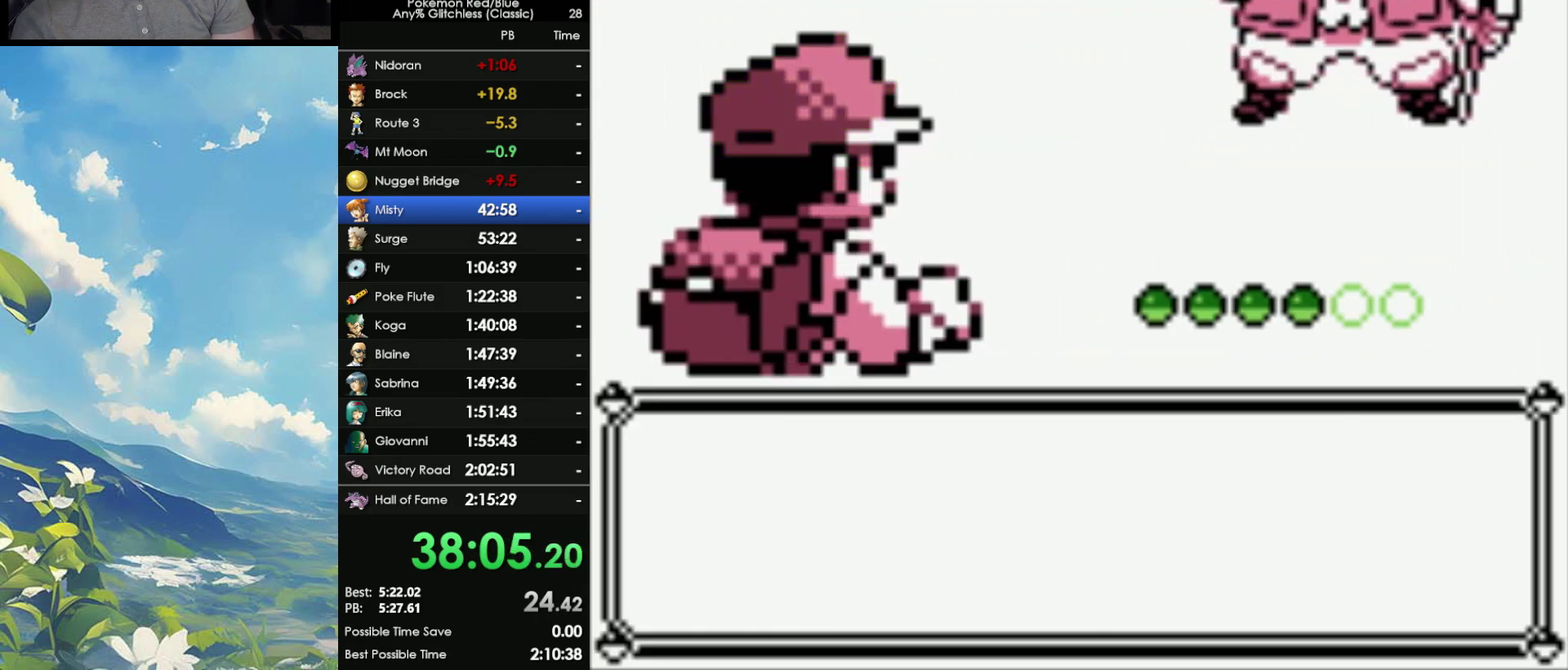
{"buttons": ["B"], "events": [[17, "A", "down"], [17, "B", "up"], [117, "A", "up"], [117, "B", "down"], [200, "A", "down"], [200, "B", "up"], [283, "A", "up"], [283, "B", "down"], [350, "A", "down"], [350, "B", "up"], [400, "A", "up"], [400, "B", "down"]]}
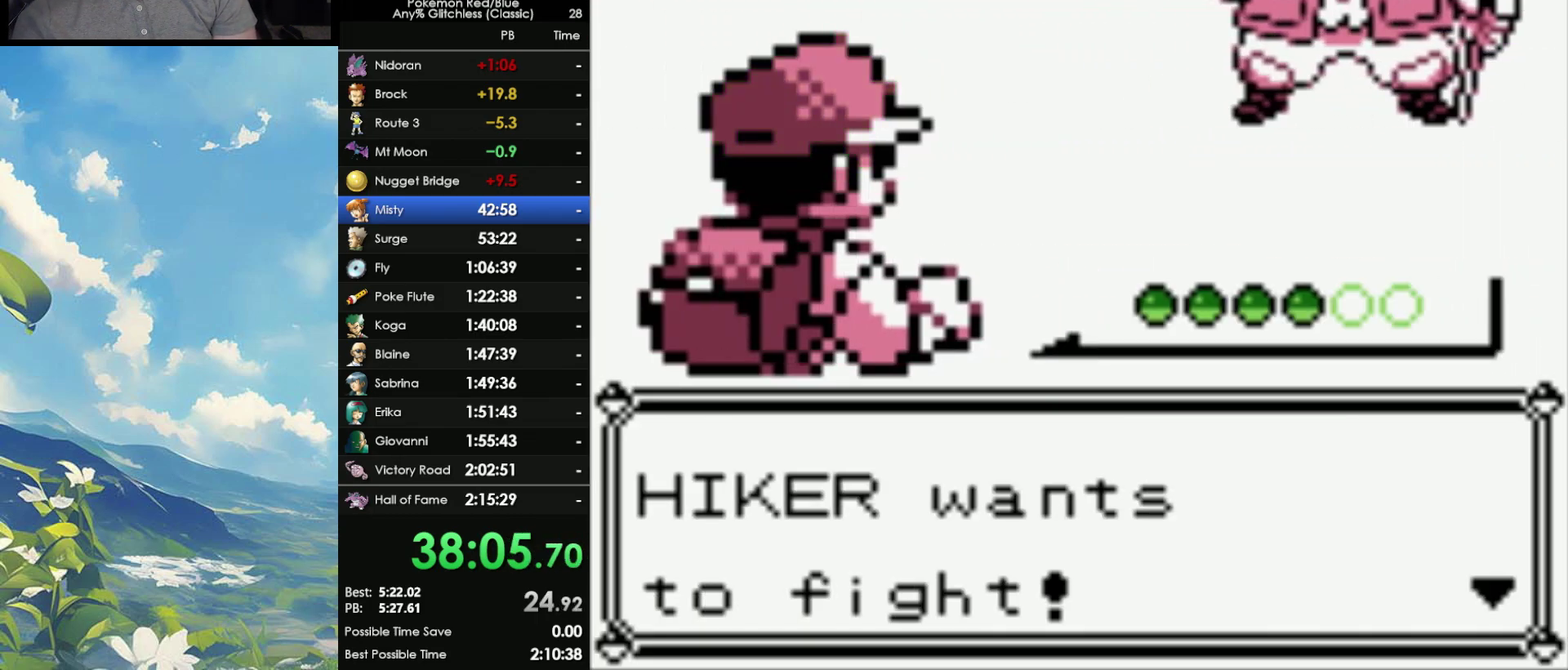
{"buttons": [], "events": [[17, "A", "down"], [17, "B", "up"], [67, "A", "up"], [67, "B", "down"], [150, "A", "down"], [150, "B", "up"], [200, "A", "up"], [200, "B", "down"], [267, "A", "down"], [300, "B", "up"], [367, "A", "up"]]}